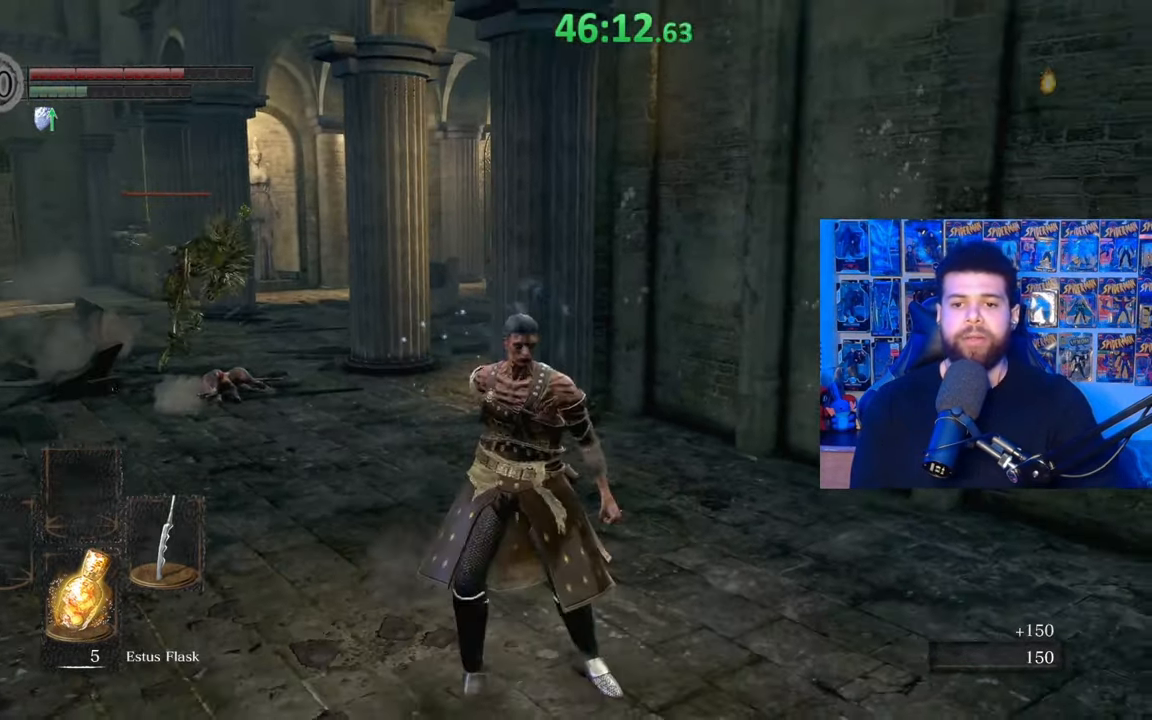
Gameplay with a controller (Xbox layout); each line is a JSON object with the inputs held at the frame after it. "events" lists button and stick changes between this image and that frame as [ms after this image, input, new state], when the widget could be followed in between. Not read: SHARE.
{"buttons": [], "left_stick": "center", "right_stick": "center", "events": [[100, "right_stick", "center"]]}
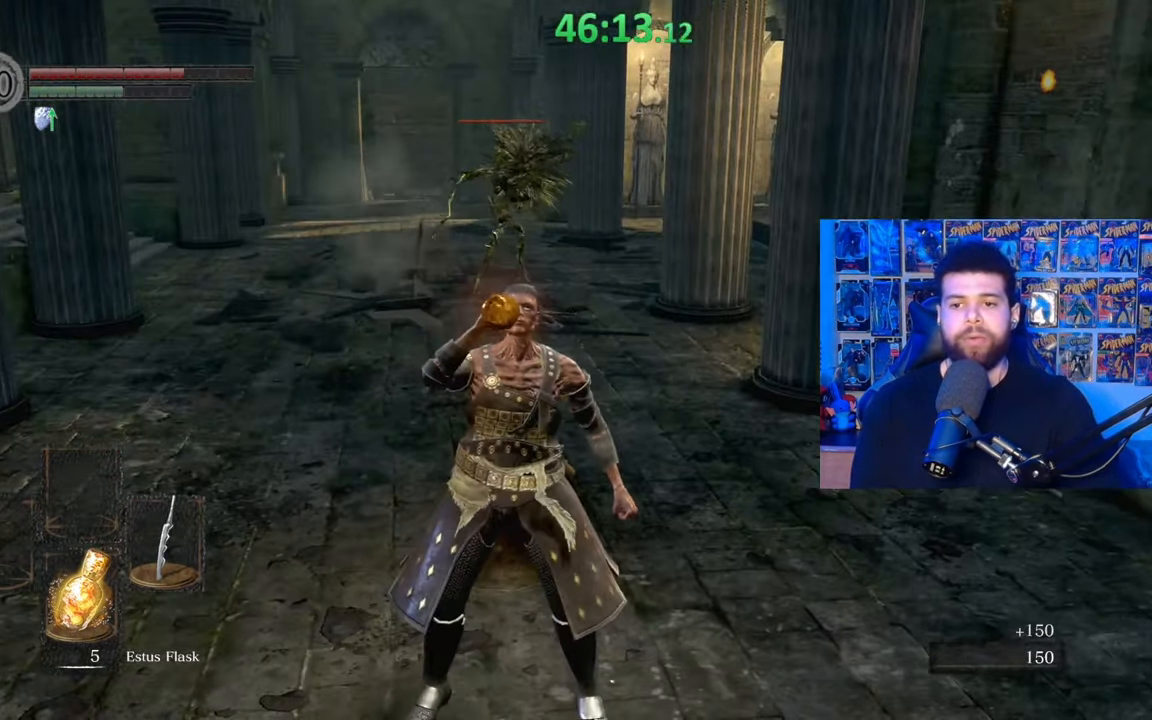
{"buttons": [], "left_stick": "right", "right_stick": "center", "events": [[467, "left_stick", "right"]]}
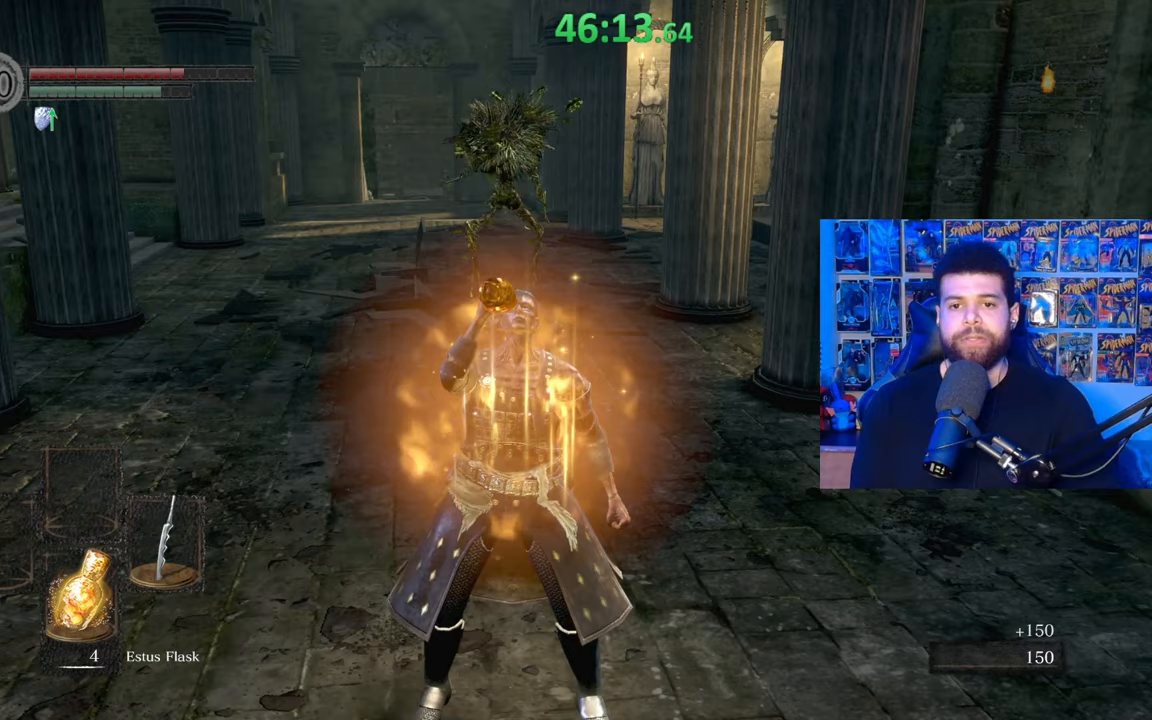
{"buttons": [], "left_stick": "right", "right_stick": "center", "events": [[267, "right_stick", "right"], [367, "right_stick", "center"]]}
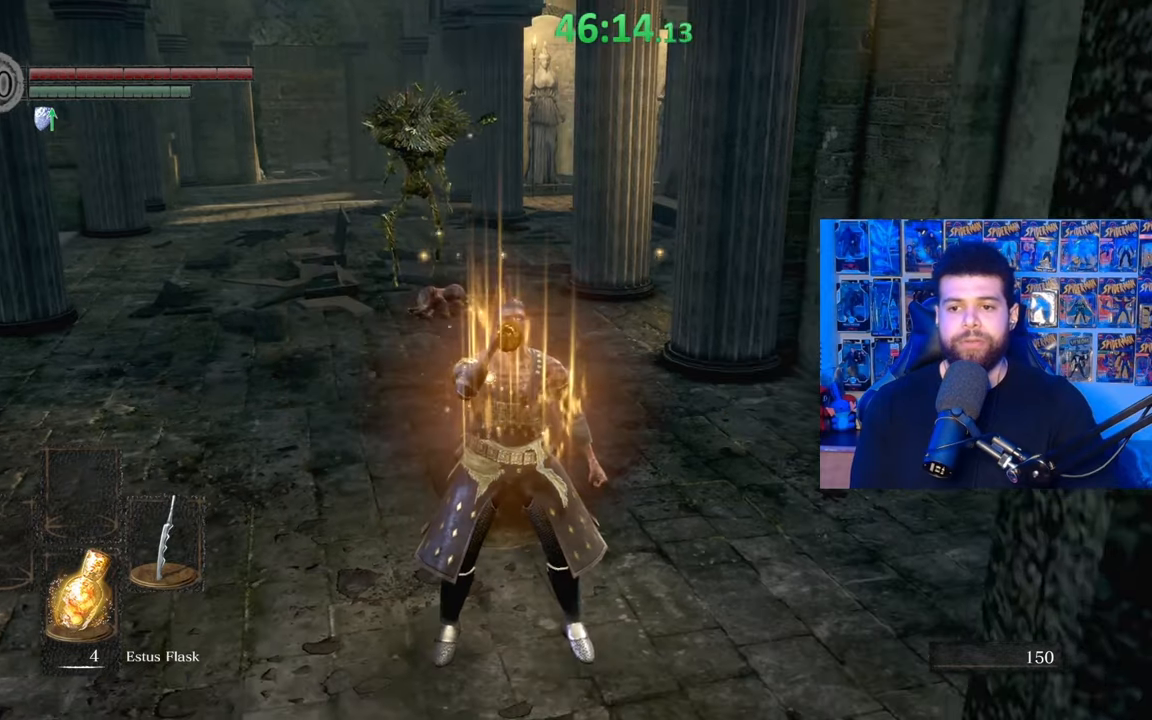
{"buttons": [], "left_stick": "up-right", "right_stick": "center", "events": [[67, "left_stick", "up-right"]]}
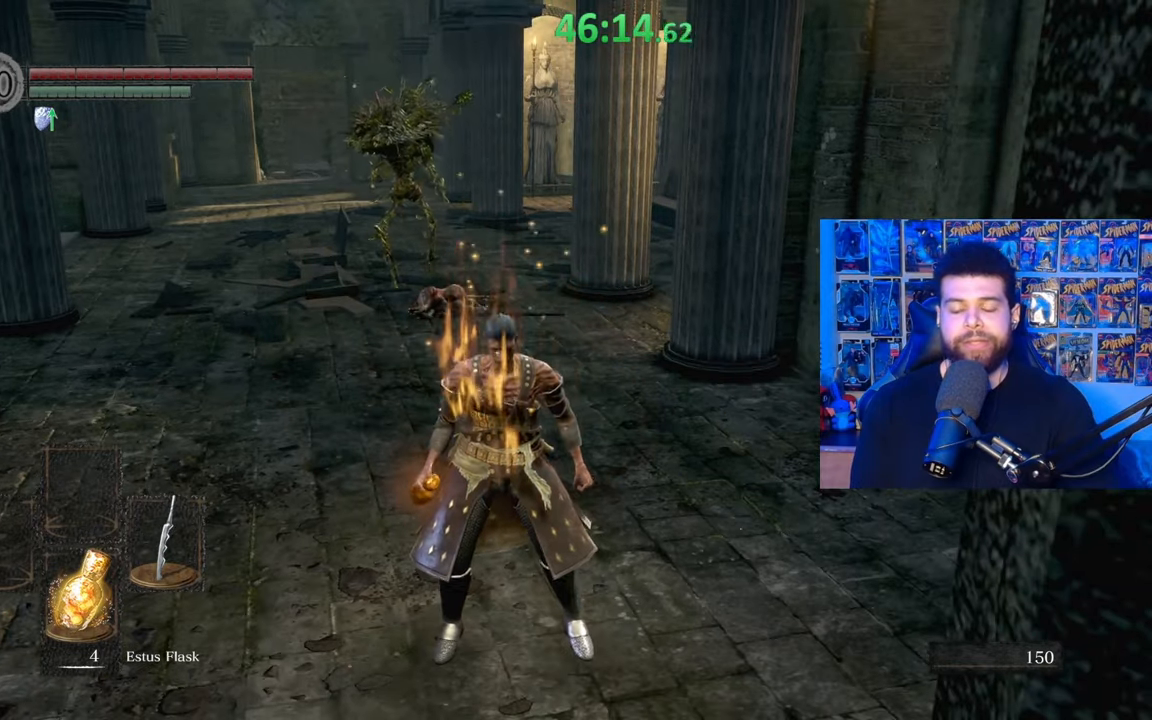
{"buttons": [], "left_stick": "center", "right_stick": "center", "events": [[300, "right_stick", "left"], [350, "left_stick", "up"], [417, "right_stick", "center"], [467, "left_stick", "center"]]}
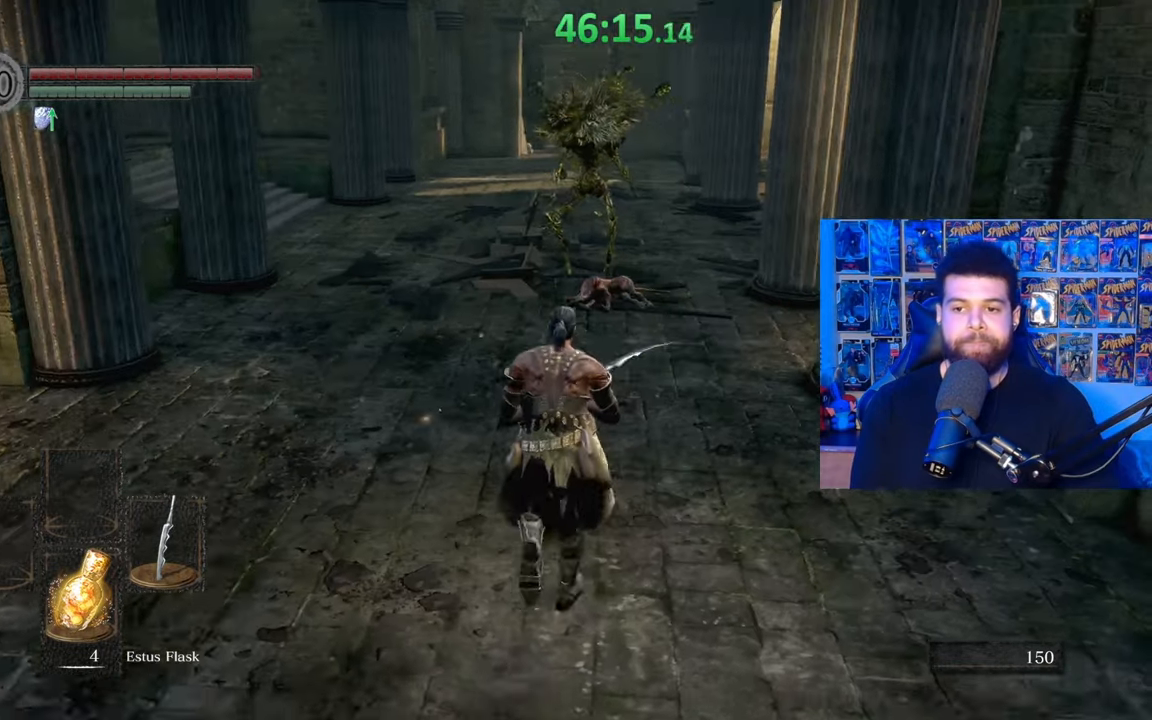
{"buttons": [], "left_stick": "down-left", "right_stick": "right", "events": [[267, "left_stick", "down"], [317, "left_stick", "down-left"], [417, "right_stick", "right"]]}
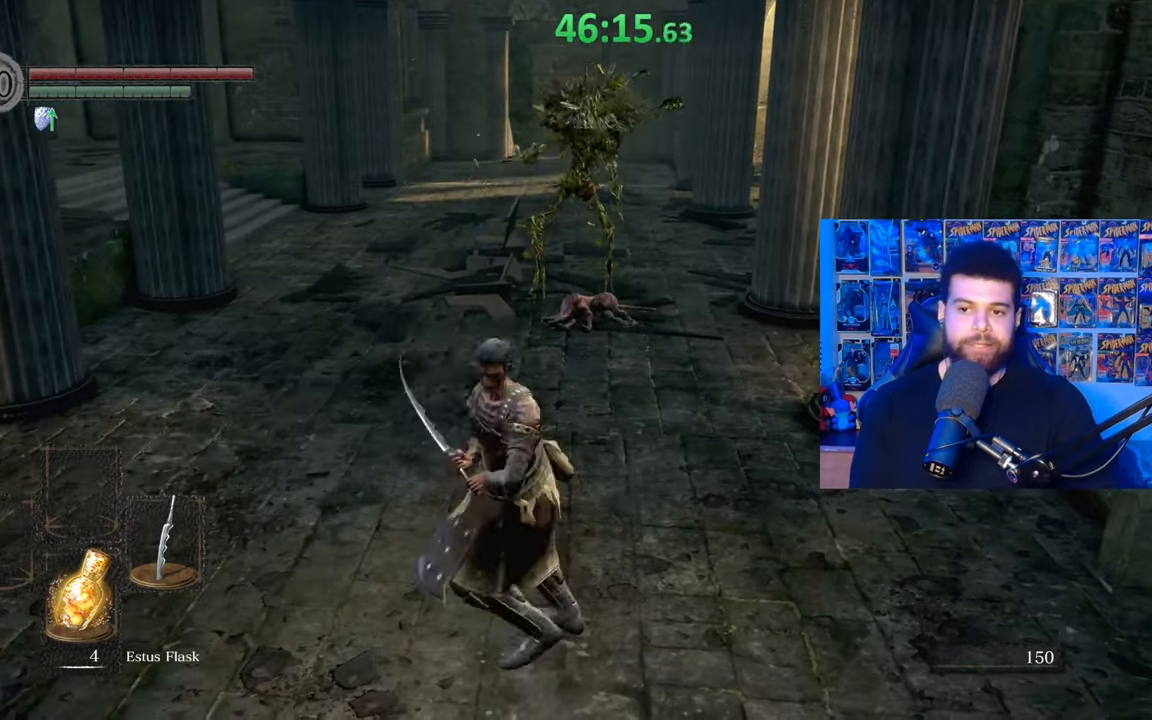
{"buttons": [], "left_stick": "down", "right_stick": "center", "events": [[50, "right_stick", "center"], [367, "left_stick", "down"]]}
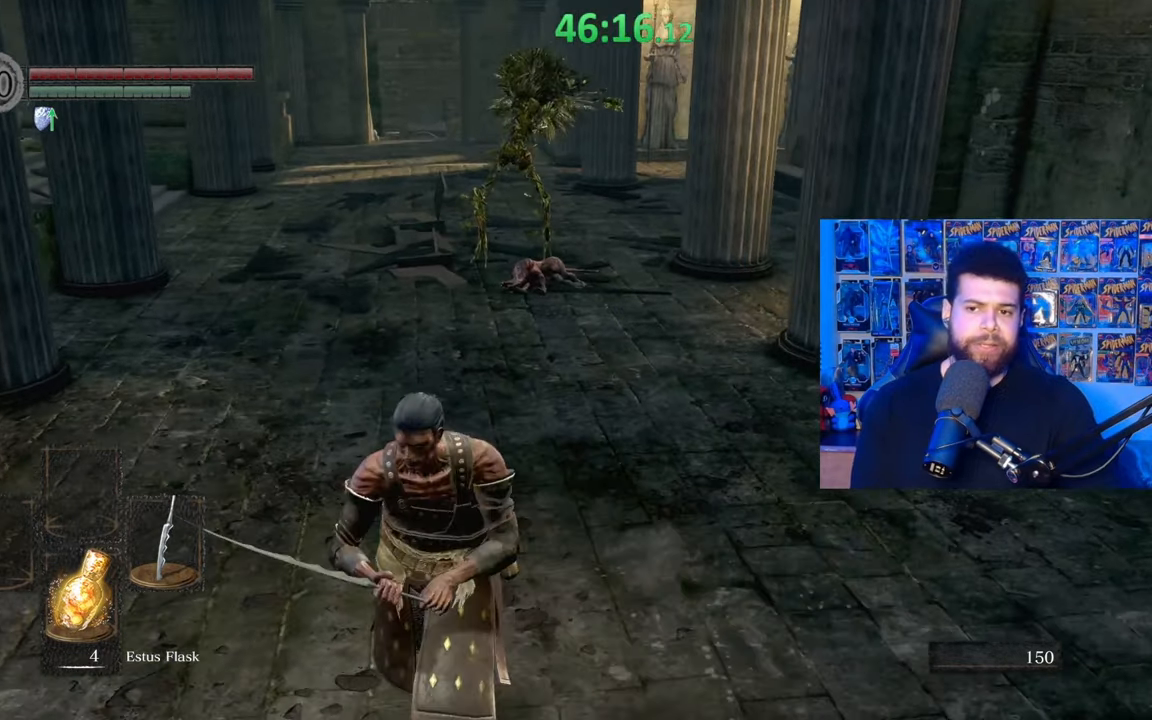
{"buttons": [], "left_stick": "center", "right_stick": "right", "events": [[50, "B", "down"], [150, "B", "up"], [150, "left_stick", "left"], [267, "left_stick", "up-left"], [350, "right_stick", "right"], [400, "left_stick", "center"]]}
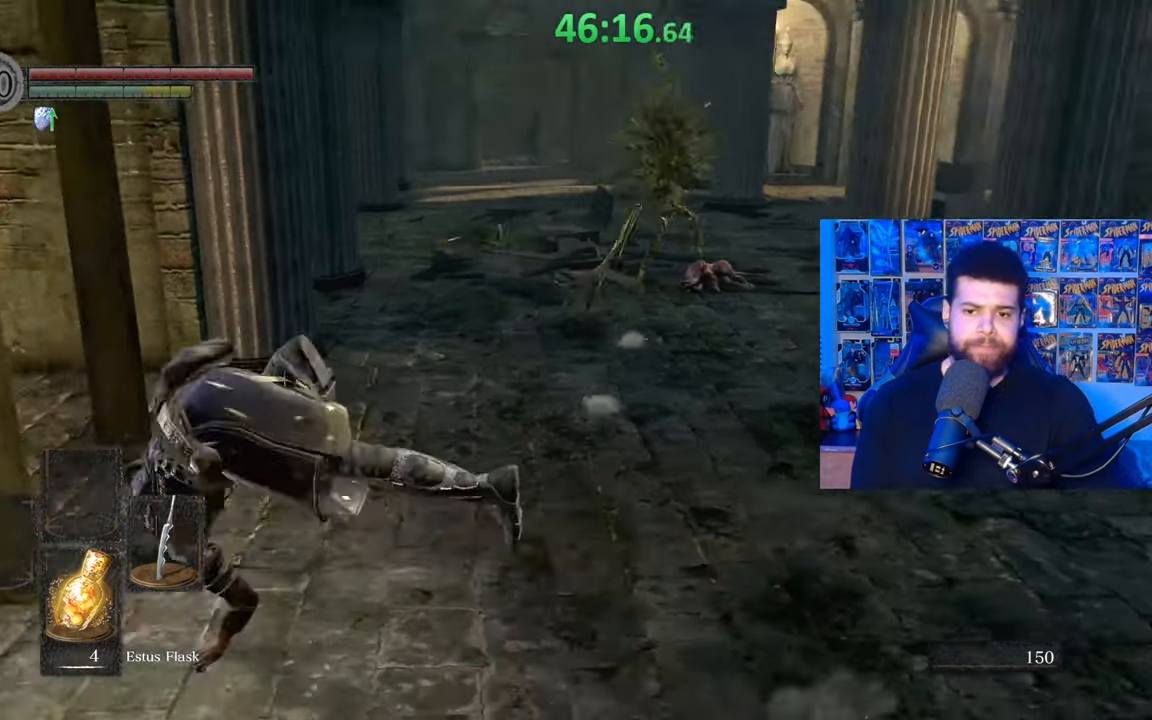
{"buttons": ["B"], "left_stick": "up-right", "right_stick": "center", "events": [[17, "right_stick", "center"], [150, "right_stick", "right"], [167, "left_stick", "up-right"], [300, "right_stick", "center"], [467, "B", "down"]]}
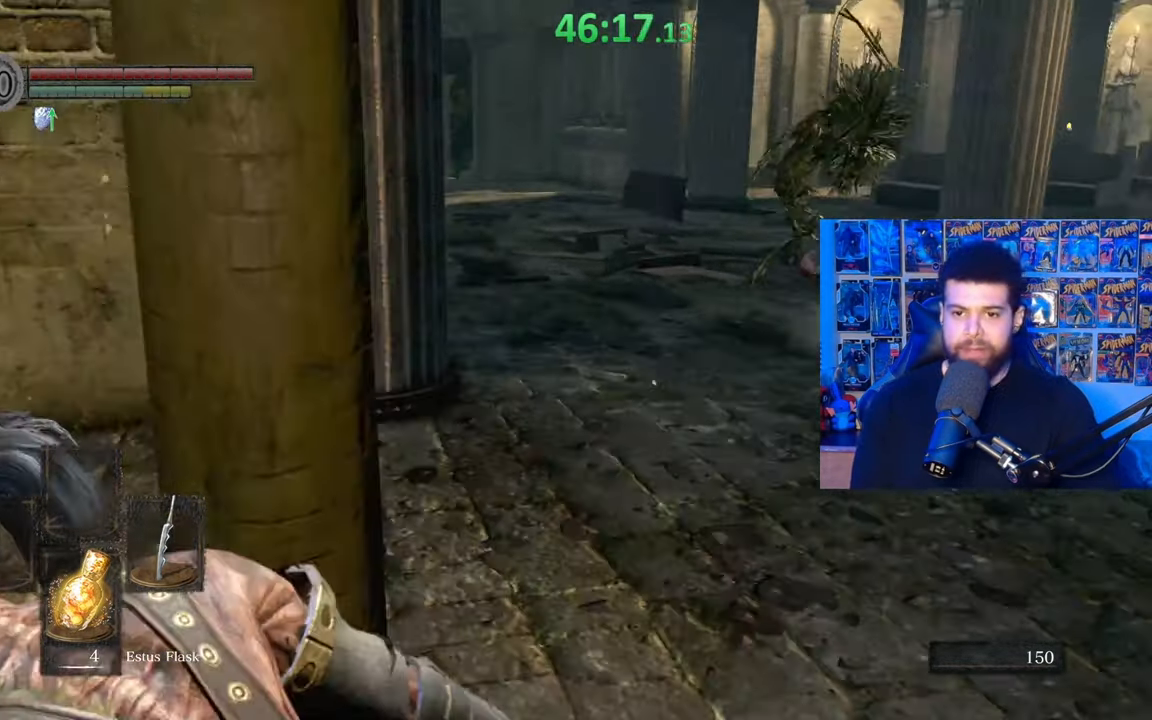
{"buttons": ["B"], "left_stick": "up", "right_stick": "center", "events": [[417, "left_stick", "up"]]}
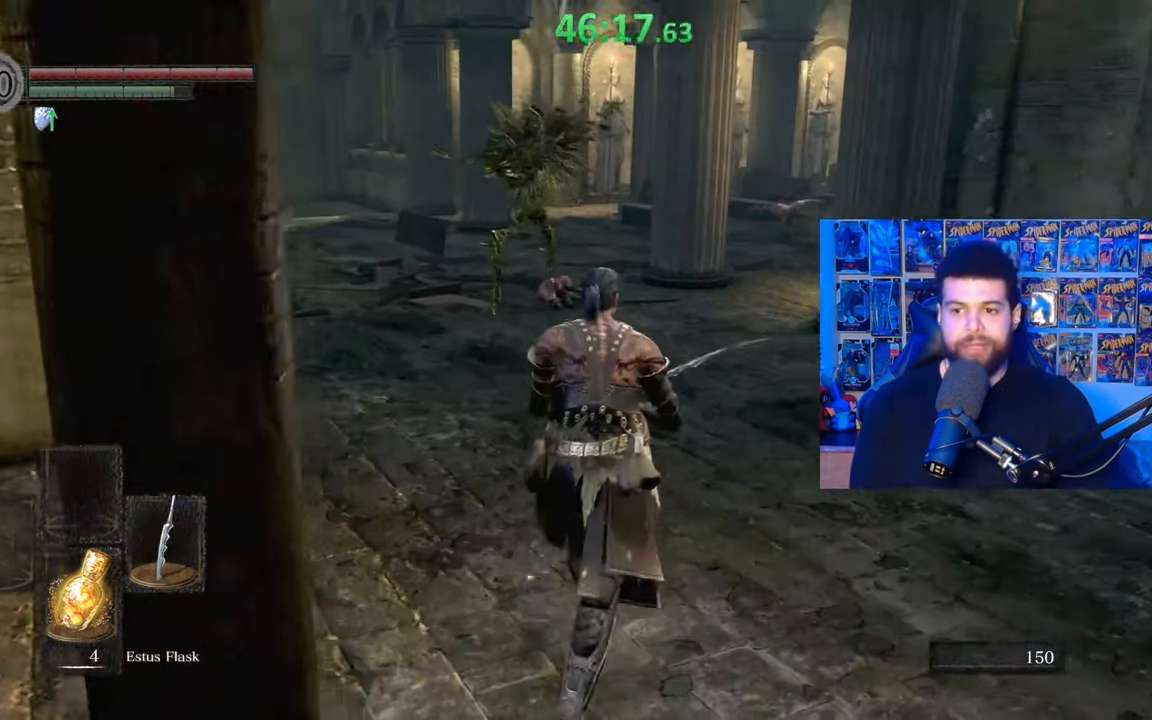
{"buttons": ["B"], "left_stick": "right", "right_stick": "center", "events": [[117, "right_stick", "down-left"], [250, "right_stick", "center"], [367, "left_stick", "up-right"], [467, "left_stick", "right"]]}
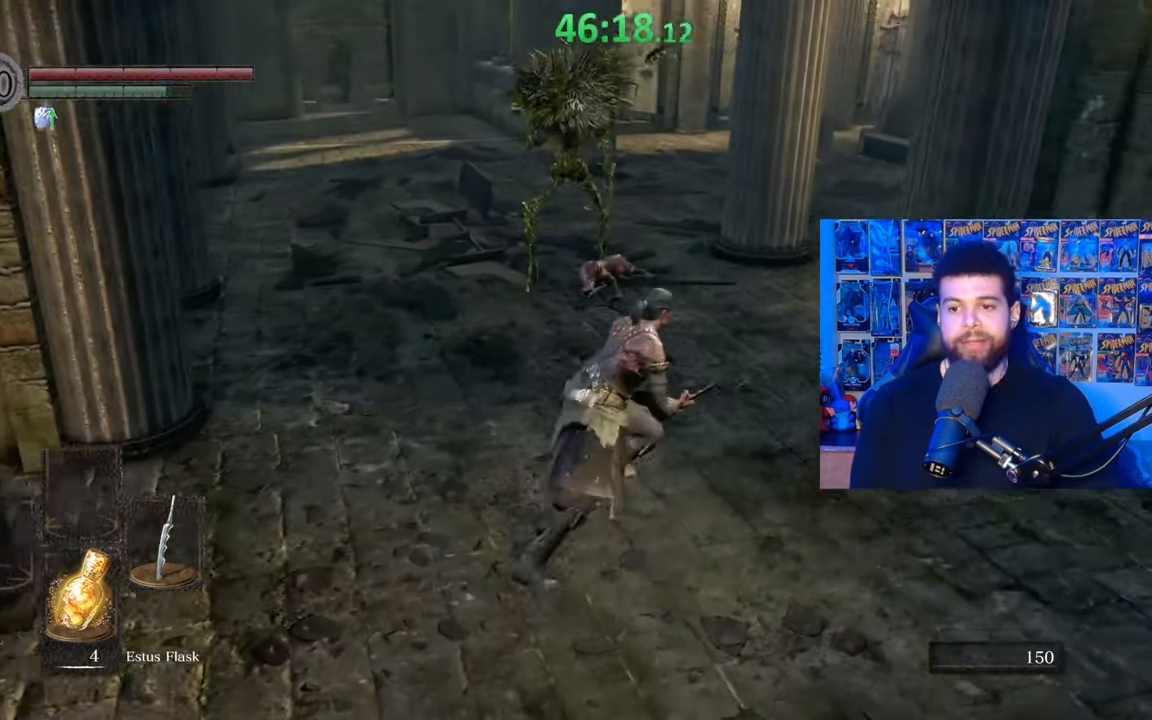
{"buttons": [], "left_stick": "down-right", "right_stick": "center", "events": [[67, "left_stick", "down-right"], [167, "left_stick", "down"], [250, "right_stick", "left"], [350, "right_stick", "center"], [367, "left_stick", "down-right"], [417, "B", "up"]]}
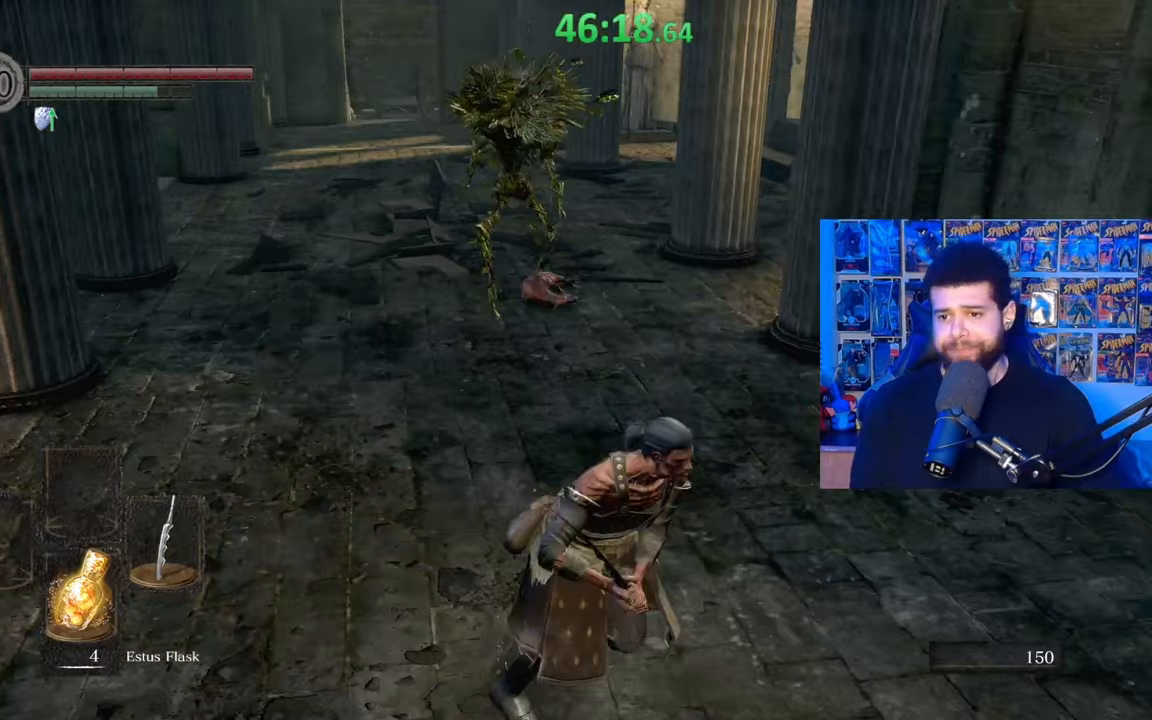
{"buttons": [], "left_stick": "down-left", "right_stick": "center", "events": [[50, "left_stick", "up-right"], [167, "left_stick", "left"], [267, "left_stick", "down-left"], [300, "right_stick", "right"], [417, "right_stick", "center"]]}
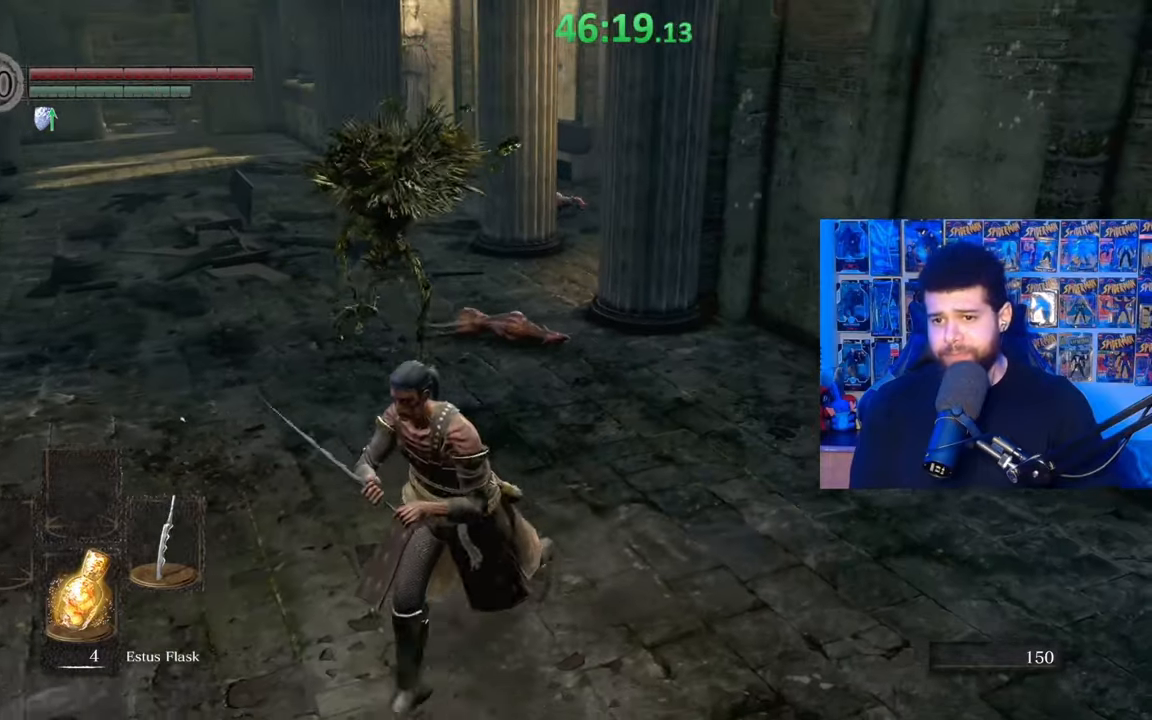
{"buttons": [], "left_stick": "up-right", "right_stick": "center", "events": [[117, "left_stick", "left"], [317, "left_stick", "down"], [317, "right_stick", "right"], [400, "left_stick", "right"], [417, "right_stick", "center"], [500, "left_stick", "up-right"]]}
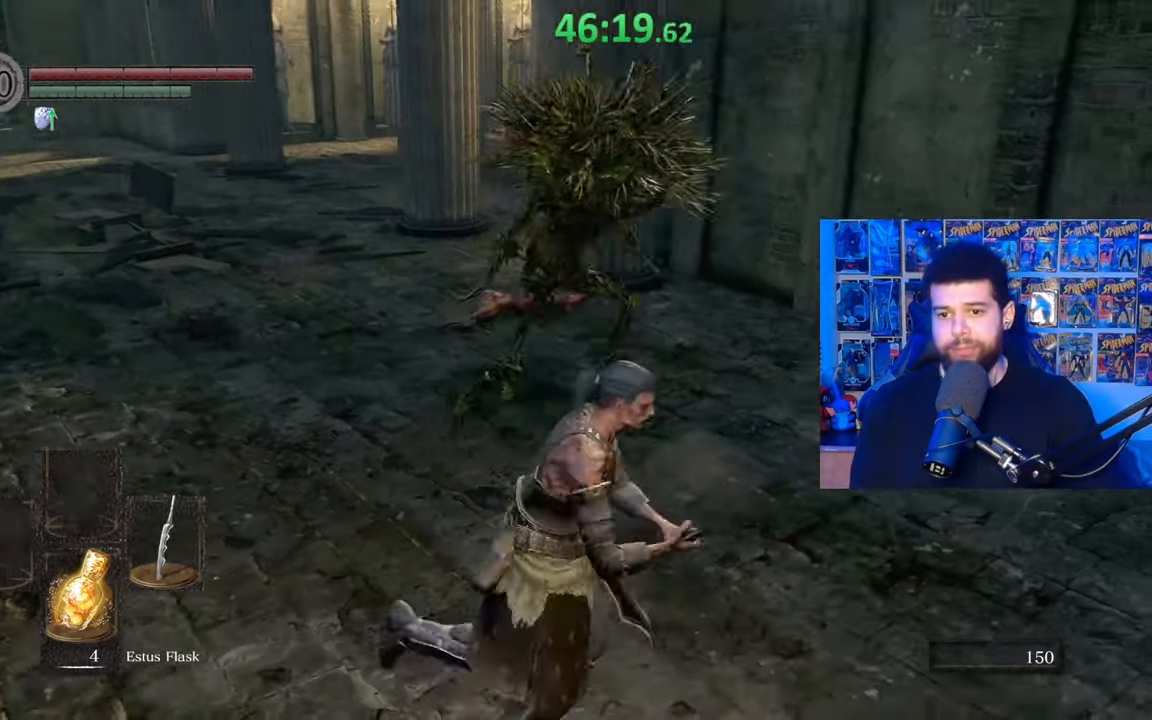
{"buttons": [], "left_stick": "up", "right_stick": "center", "events": [[467, "left_stick", "up"]]}
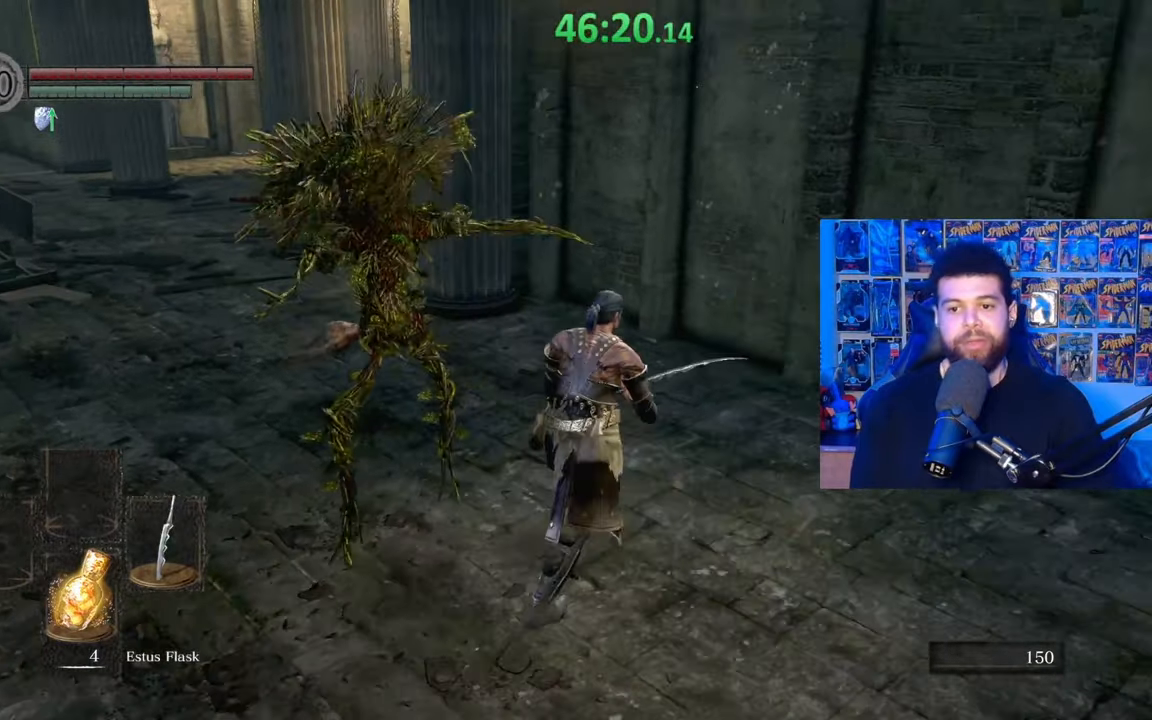
{"buttons": ["B"], "left_stick": "up-left", "right_stick": "center", "events": [[300, "left_stick", "up-left"], [417, "B", "down"]]}
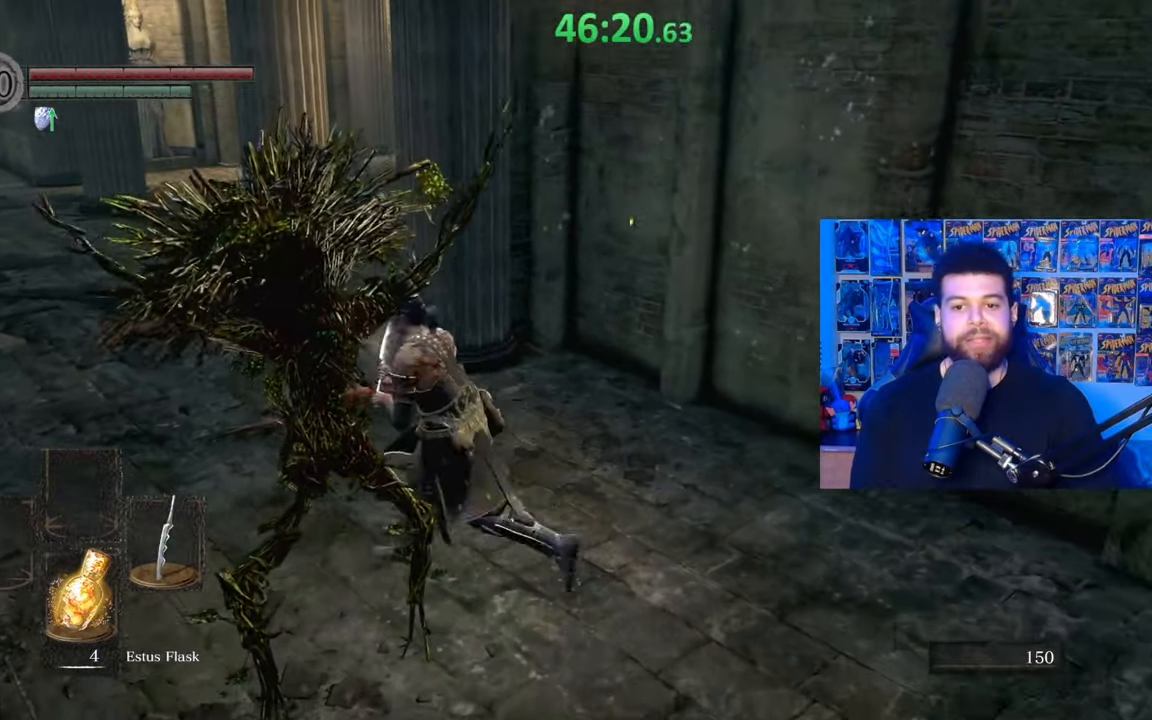
{"buttons": [], "left_stick": "up", "right_stick": "center", "events": [[67, "B", "up"], [217, "right_stick", "right"], [267, "left_stick", "center"], [417, "left_stick", "up"], [417, "right_stick", "center"]]}
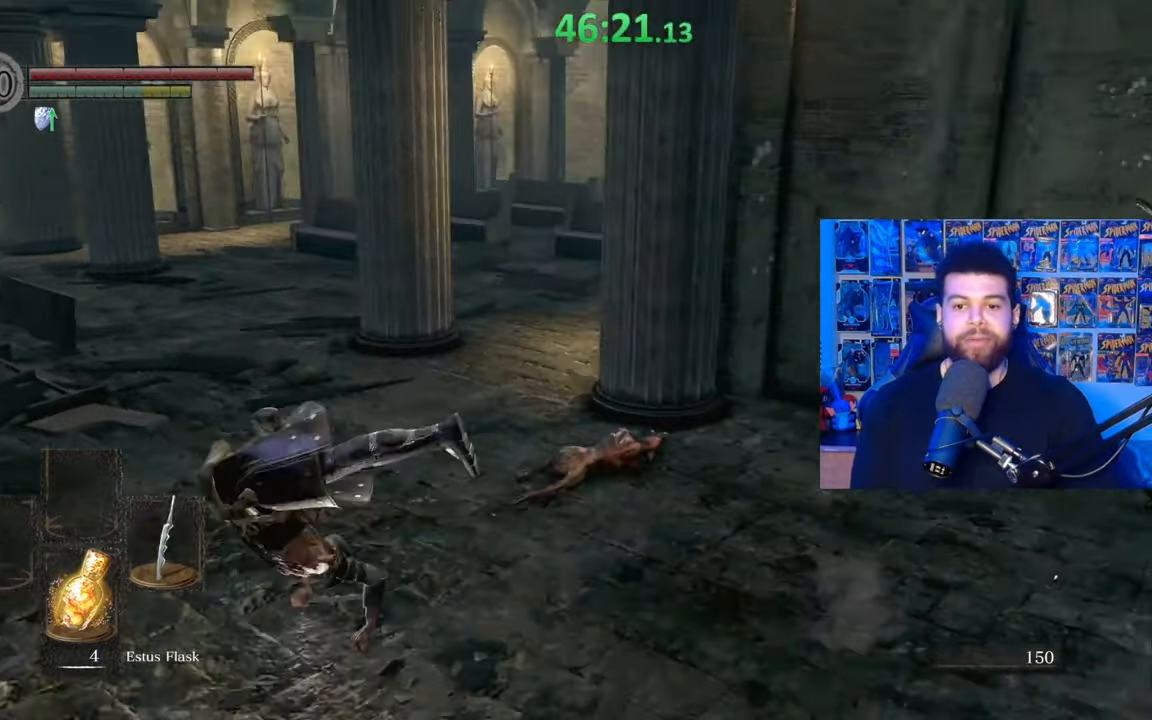
{"buttons": [], "left_stick": "up", "right_stick": "center", "events": [[50, "B", "down"], [150, "B", "up"], [200, "B", "down"], [317, "B", "up"]]}
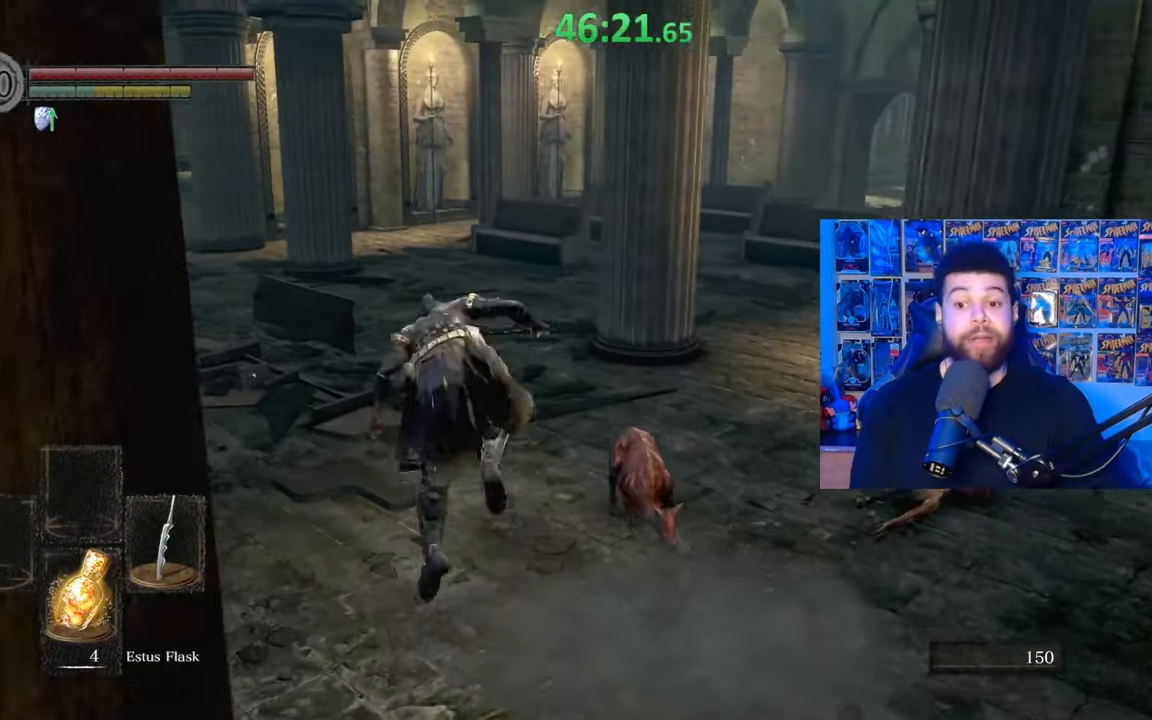
{"buttons": [], "left_stick": "right", "right_stick": "down-right", "events": [[17, "right_stick", "right"], [250, "left_stick", "center"], [467, "left_stick", "right"], [467, "right_stick", "down-right"]]}
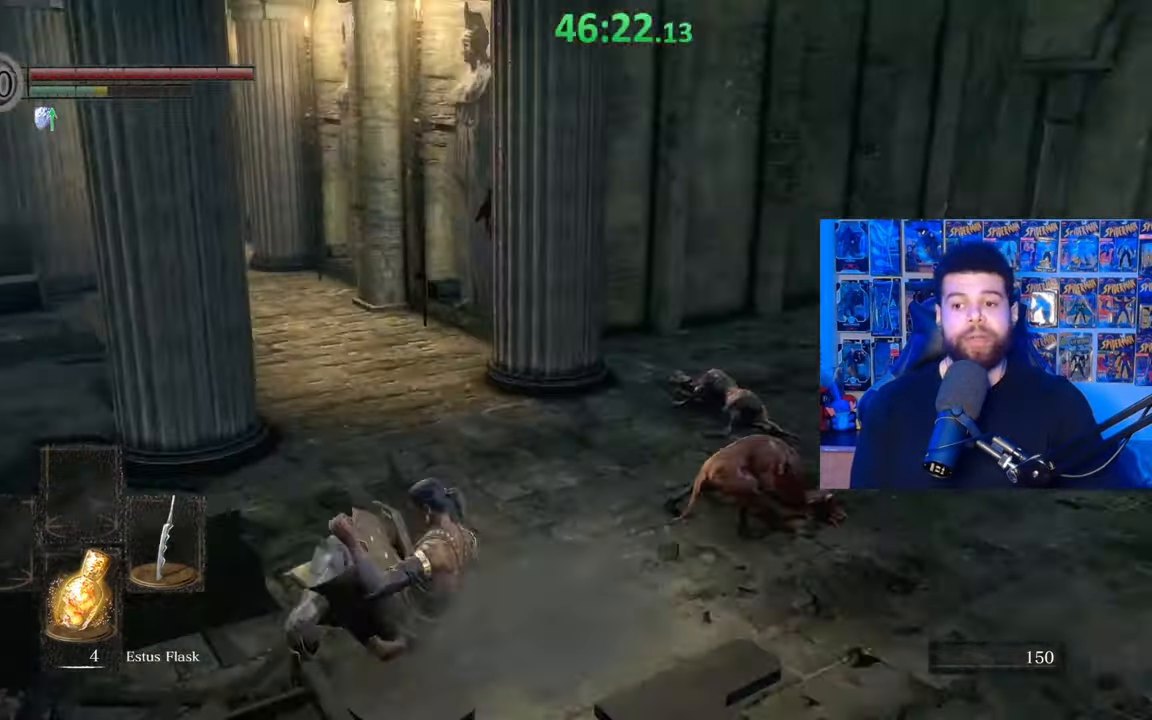
{"buttons": ["R1", "R3"], "left_stick": "up", "right_stick": "down-left", "events": [[50, "left_stick", "up-right"], [167, "left_stick", "up"], [200, "right_stick", "center"], [417, "R1", "down"], [417, "right_stick", "down-left"], [450, "R3", "down"]]}
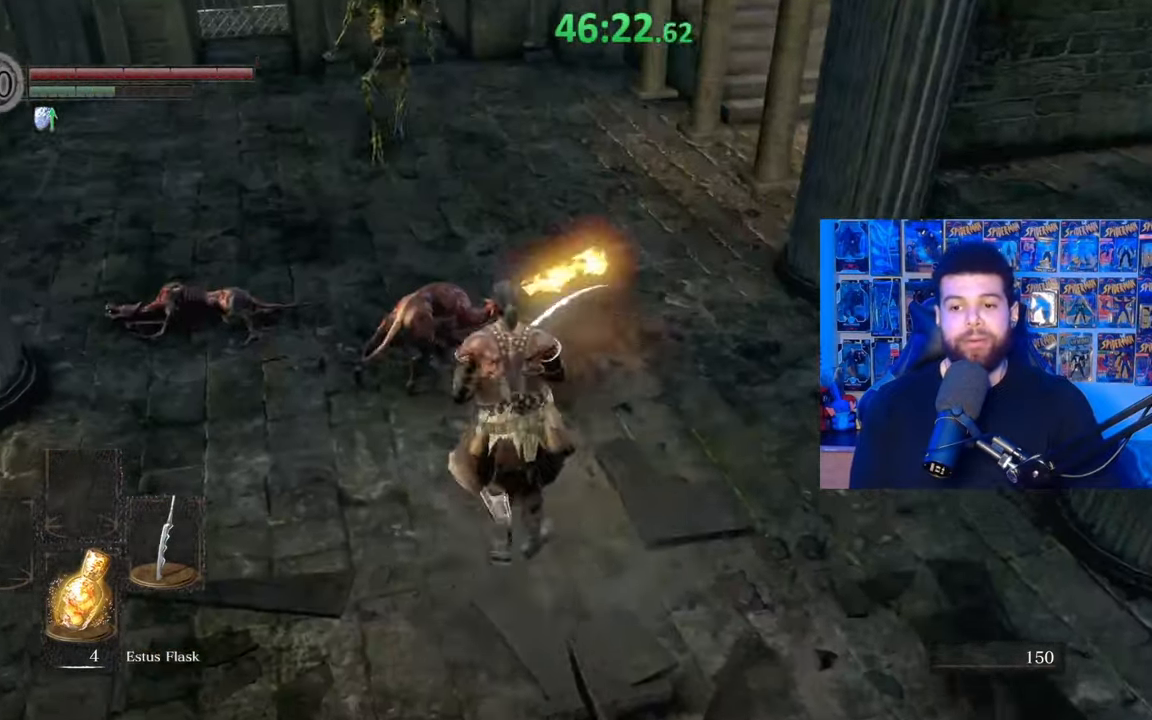
{"buttons": ["R1"], "left_stick": "up", "right_stick": "center", "events": [[17, "R1", "up"], [50, "R3", "up"], [117, "right_stick", "center"], [150, "R1", "down"], [250, "R1", "up"], [300, "right_stick", "down"], [317, "R1", "down"], [417, "R1", "up"], [450, "right_stick", "center"], [467, "R1", "down"]]}
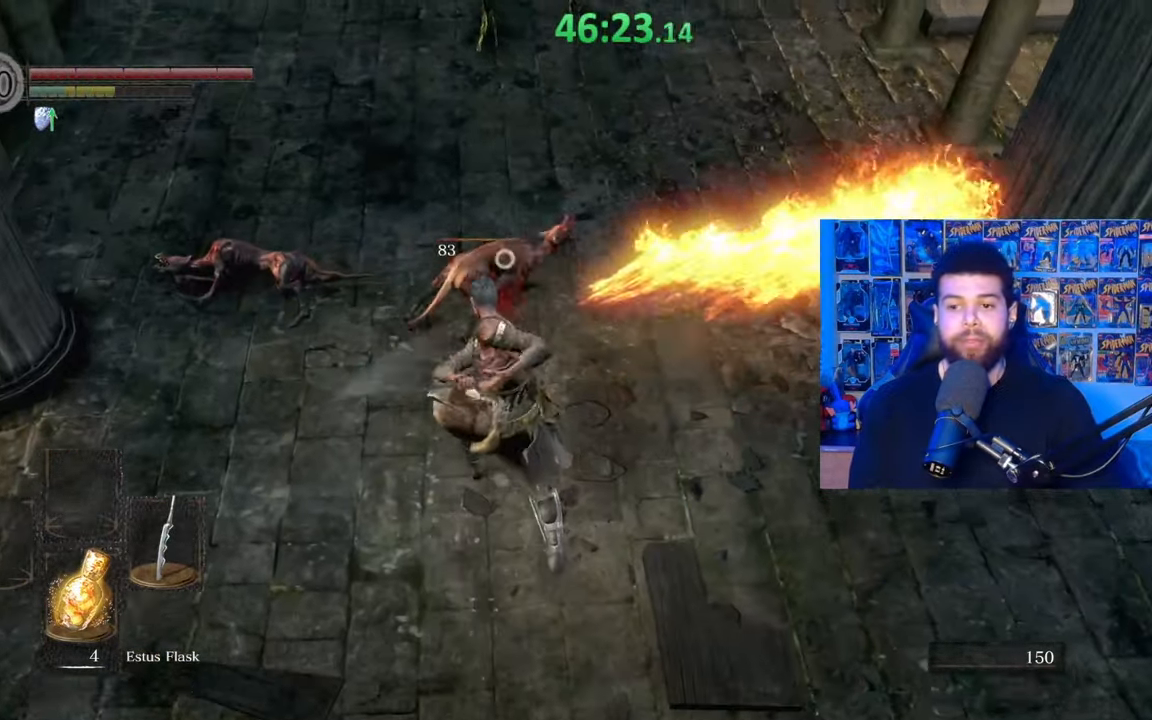
{"buttons": ["R1"], "left_stick": "up", "right_stick": "center", "events": [[67, "R1", "up"], [167, "R1", "down"], [250, "R1", "up"], [317, "R1", "down"], [417, "R1", "up"], [467, "R1", "down"]]}
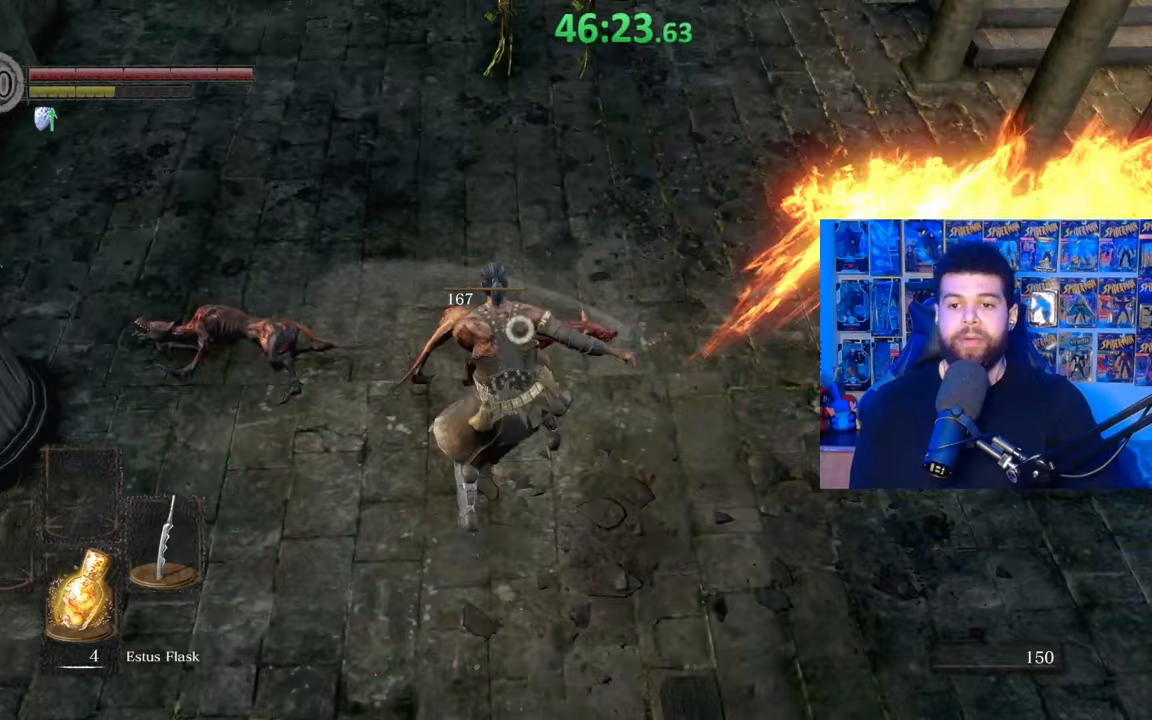
{"buttons": [], "left_stick": "up", "right_stick": "center", "events": [[100, "R1", "up"], [167, "R1", "down"], [267, "R1", "up"]]}
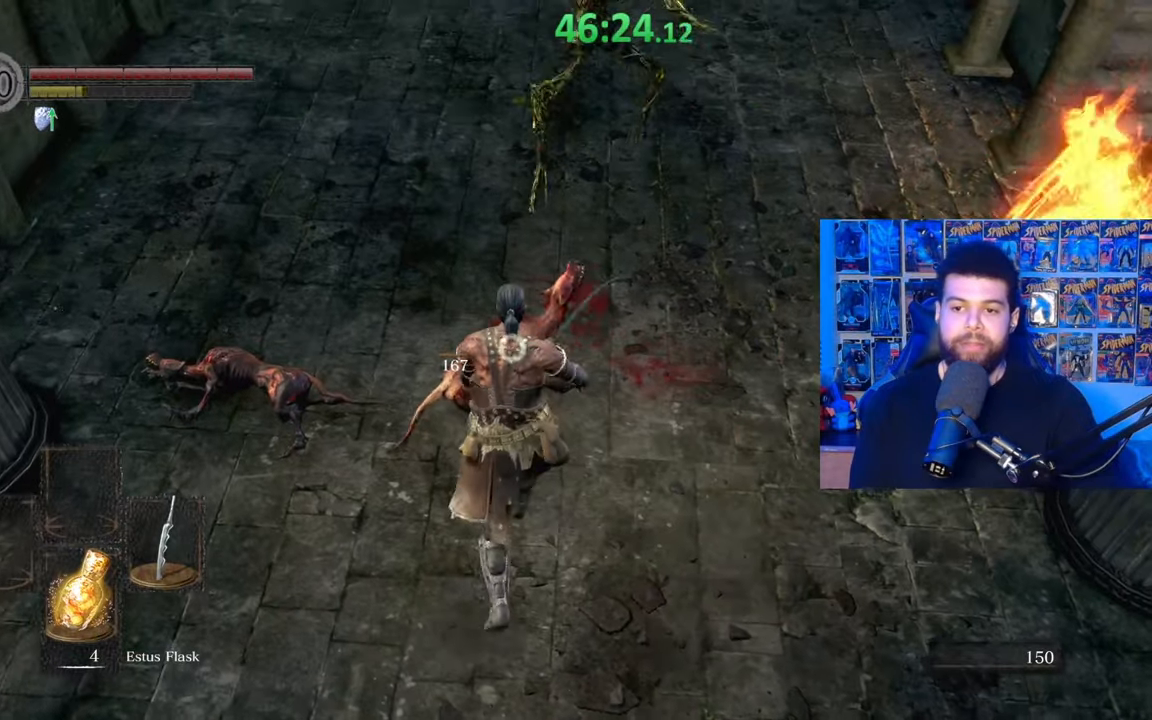
{"buttons": [], "left_stick": "down", "right_stick": "center", "events": [[17, "left_stick", "center"], [67, "R3", "down"], [67, "left_stick", "down-right"], [117, "right_stick", "up-left"], [150, "left_stick", "down"], [167, "R3", "up"], [167, "right_stick", "up"], [267, "right_stick", "center"], [417, "B", "down"], [500, "B", "up"]]}
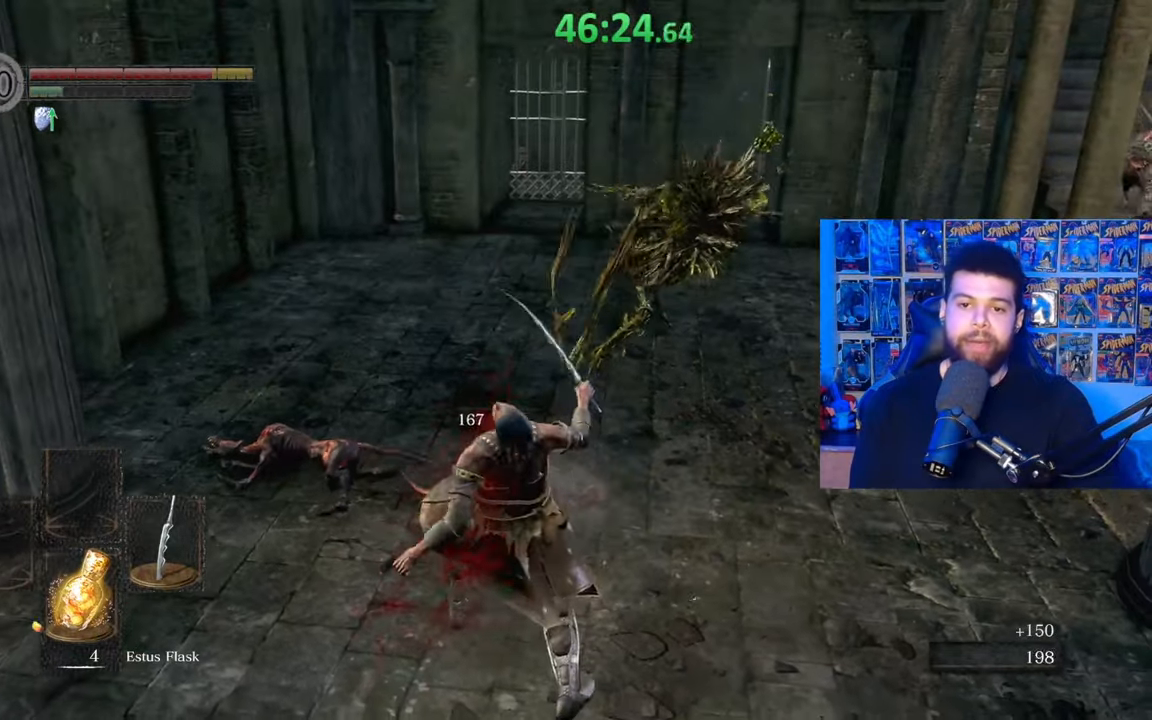
{"buttons": [], "left_stick": "down", "right_stick": "up-right", "events": [[67, "B", "down"], [167, "B", "up"], [217, "B", "down"], [350, "B", "up"], [467, "right_stick", "up-right"]]}